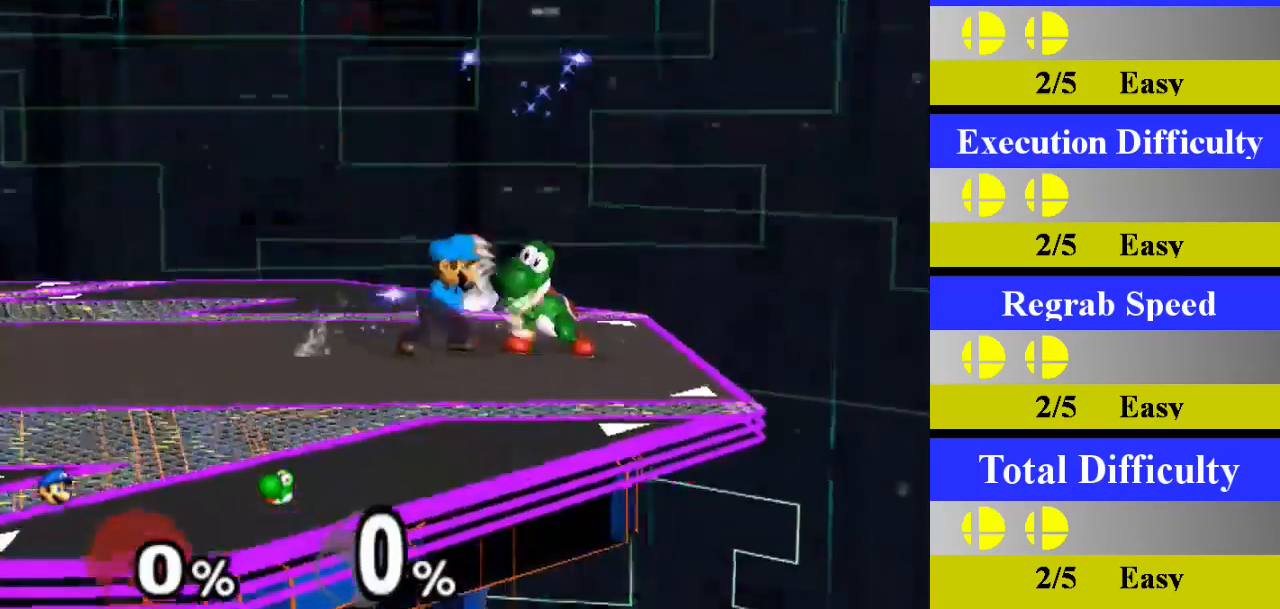
Gameplay with a controller (Nintendo layout); each line is a JSON object with the inputs held at the frame after it. "events" lists button and stick changes between this image and that frame as [ms after this image, input, new state], when the widget could be followed in between. Not read: L3 R3.
{"buttons": [], "left_stick": "left", "right_stick": "center", "events": [[33, "left_stick", "down"], [233, "left_stick", "center"], [383, "left_stick", "left"]]}
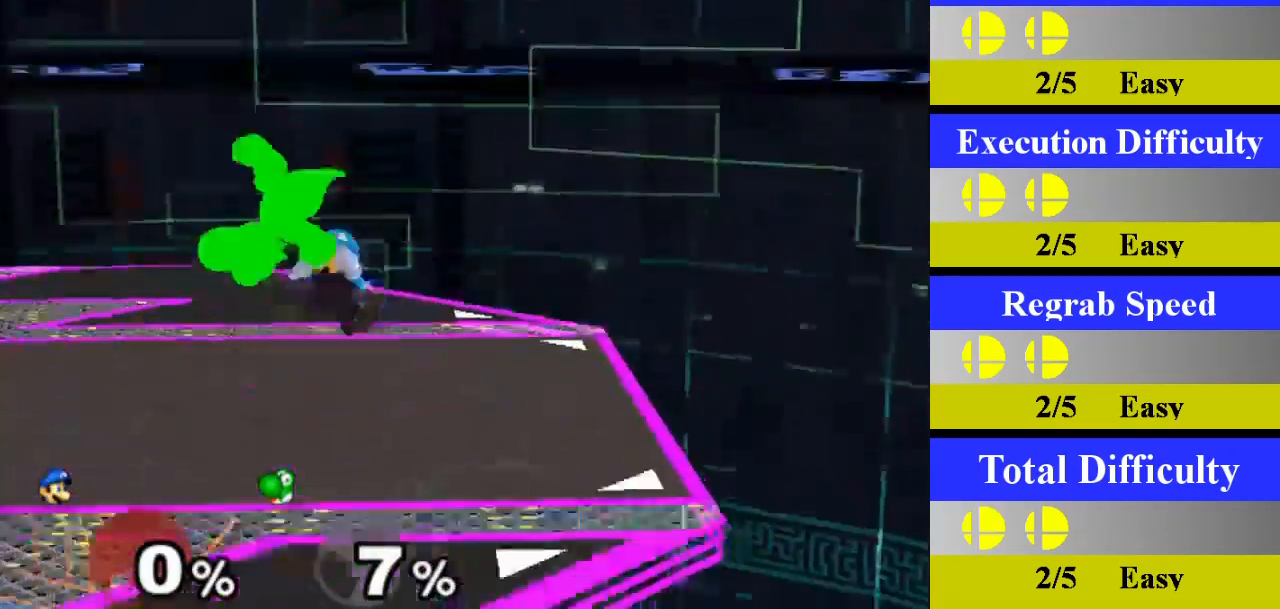
{"buttons": ["A"], "left_stick": "center", "right_stick": "center", "events": [[284, "Z", "down"], [417, "Z", "up"], [434, "A", "down"], [434, "left_stick", "center"]]}
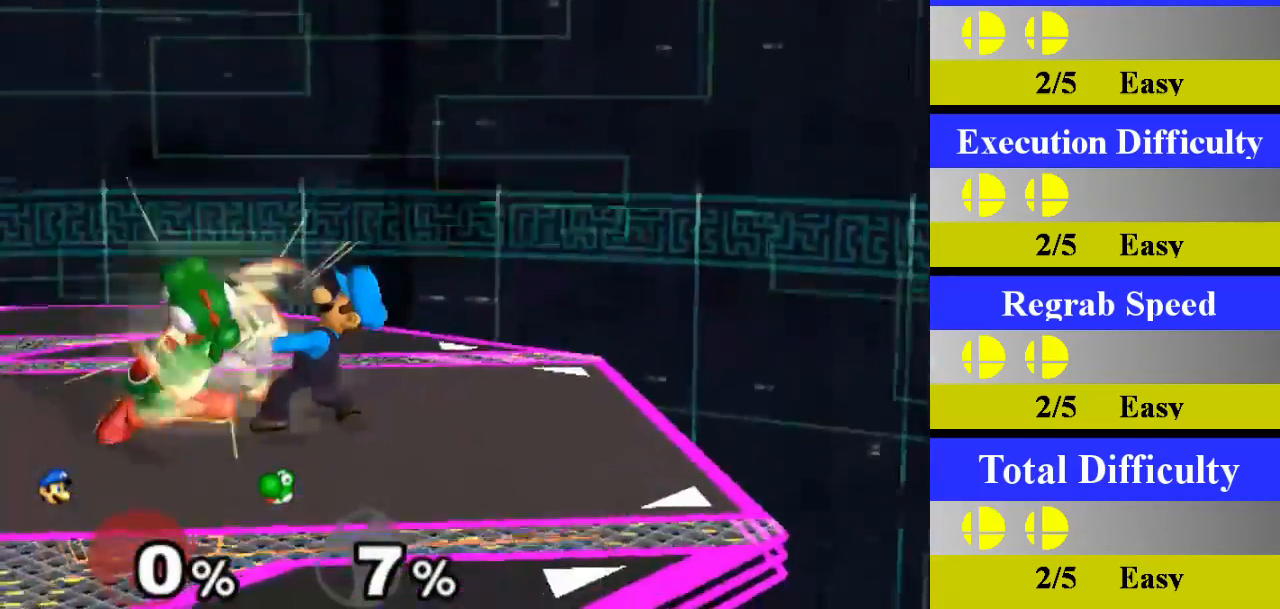
{"buttons": [], "left_stick": "down", "right_stick": "center", "events": [[133, "A", "up"], [483, "left_stick", "down"]]}
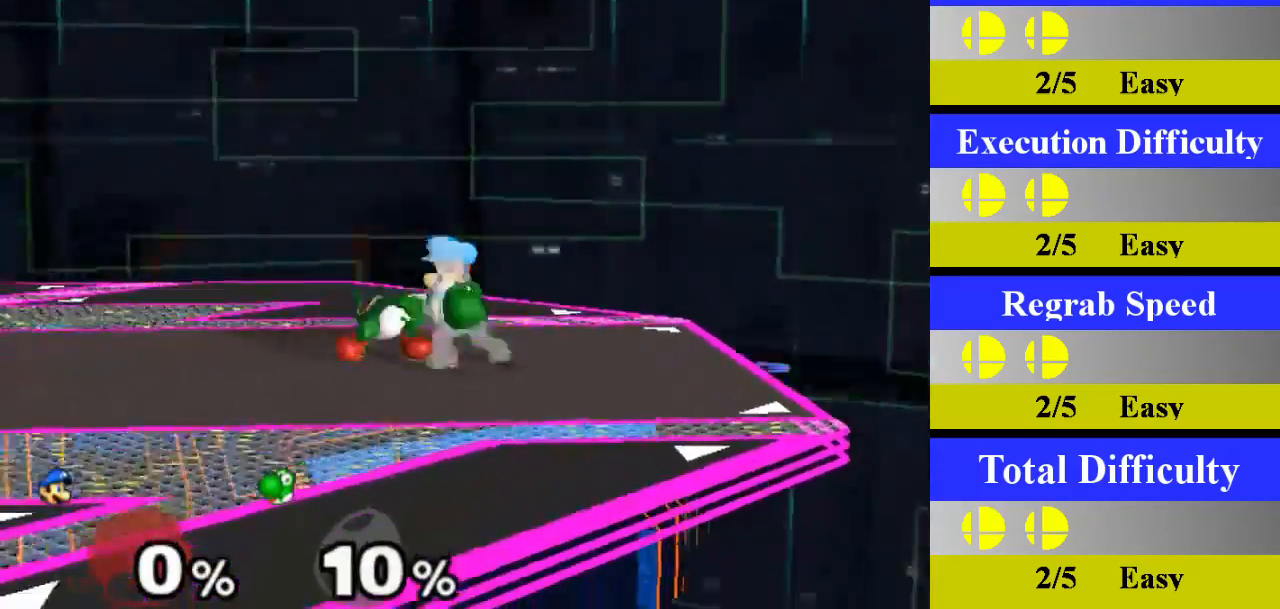
{"buttons": [], "left_stick": "right", "right_stick": "center", "events": [[200, "left_stick", "right"]]}
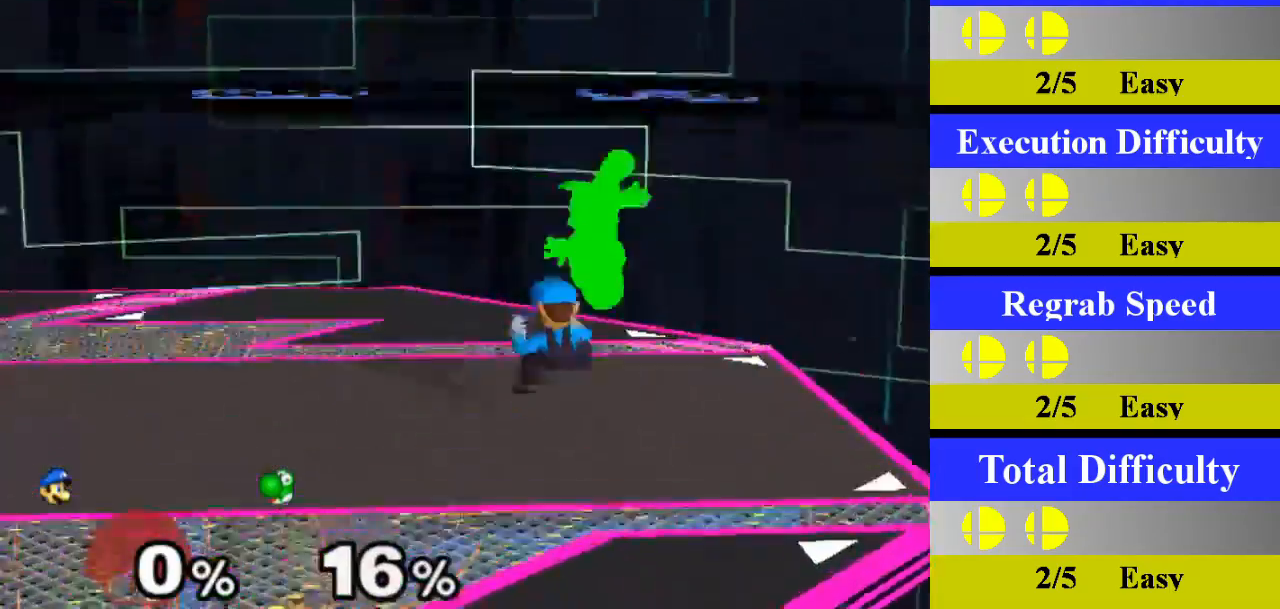
{"buttons": ["A"], "left_stick": "center", "right_stick": "center", "events": [[216, "Z", "down"], [333, "Z", "up"], [367, "left_stick", "center"], [383, "A", "down"]]}
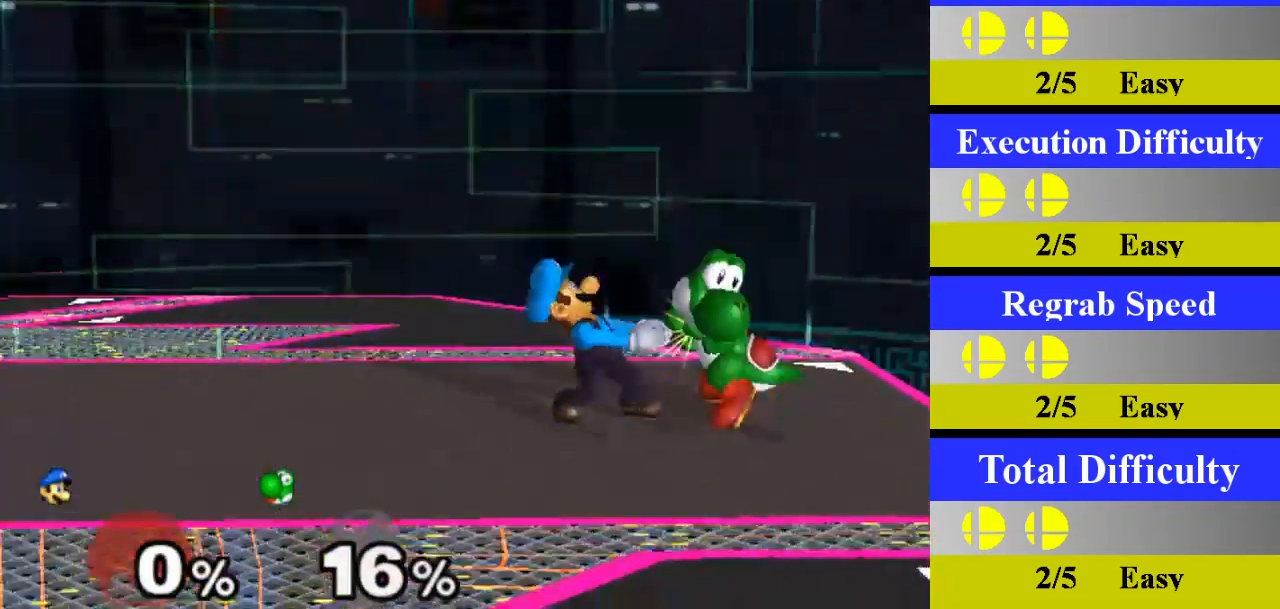
{"buttons": [], "left_stick": "down", "right_stick": "center", "events": [[84, "A", "up"], [451, "left_stick", "down"]]}
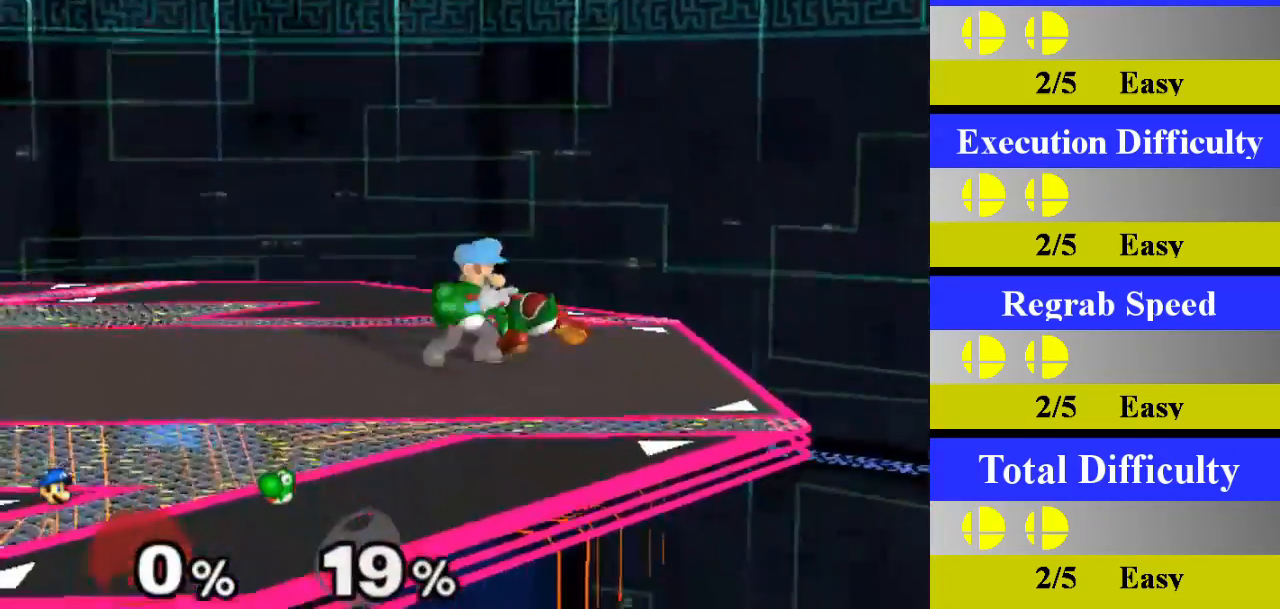
{"buttons": [], "left_stick": "left", "right_stick": "center", "events": [[150, "left_stick", "center"], [300, "left_stick", "left"]]}
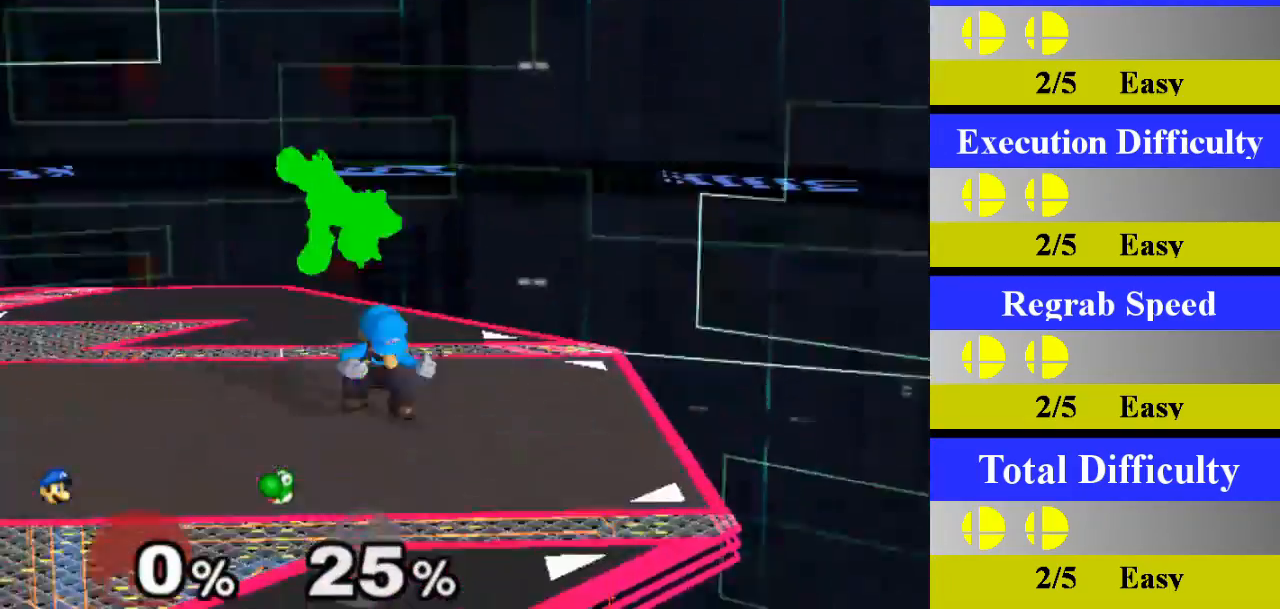
{"buttons": ["A"], "left_stick": "center", "right_stick": "center", "events": [[201, "Z", "down"], [301, "Z", "up"], [301, "left_stick", "center"], [351, "A", "down"]]}
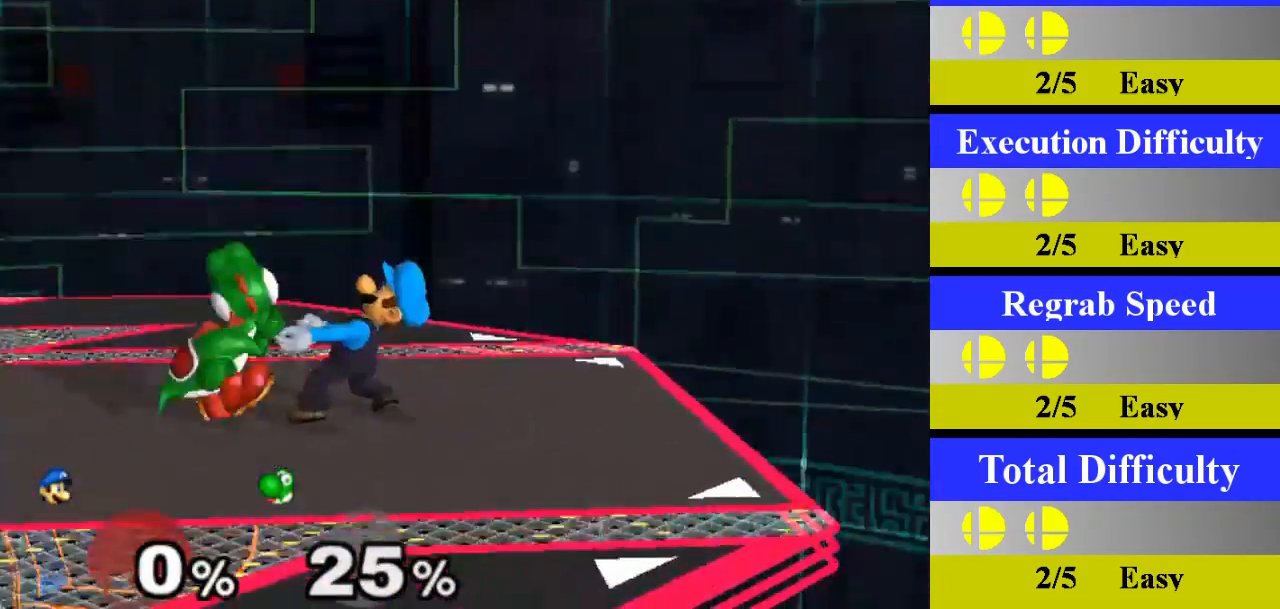
{"buttons": [], "left_stick": "down", "right_stick": "center", "events": [[17, "A", "up"], [417, "left_stick", "down"]]}
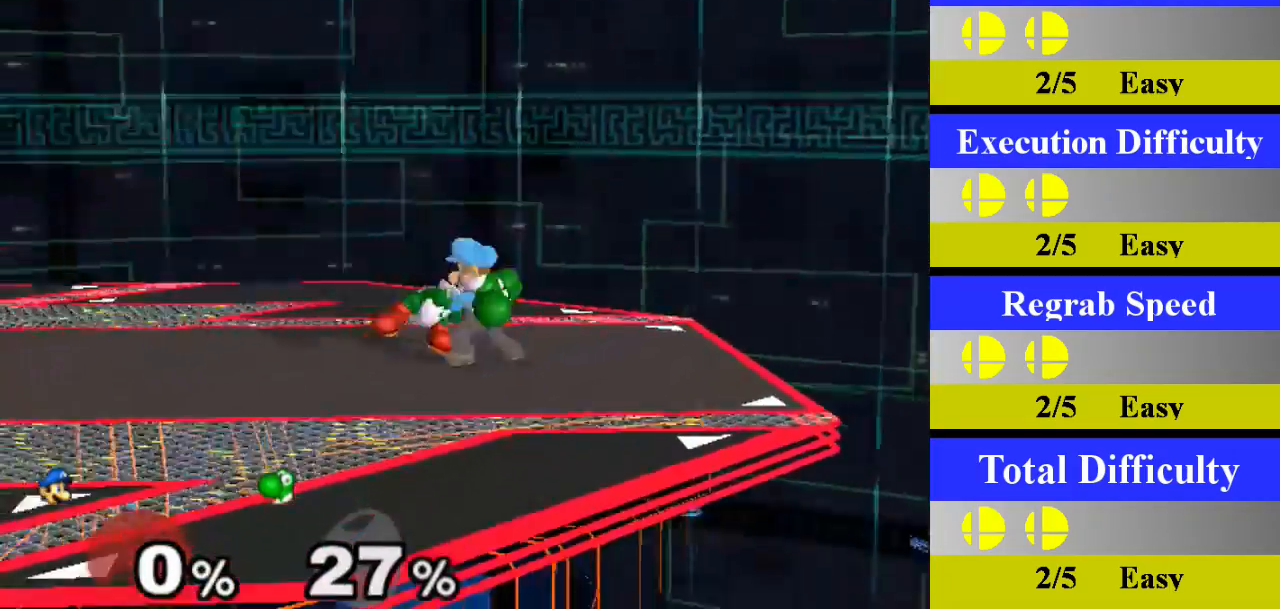
{"buttons": [], "left_stick": "right", "right_stick": "center", "events": [[167, "left_stick", "center"], [251, "left_stick", "right"]]}
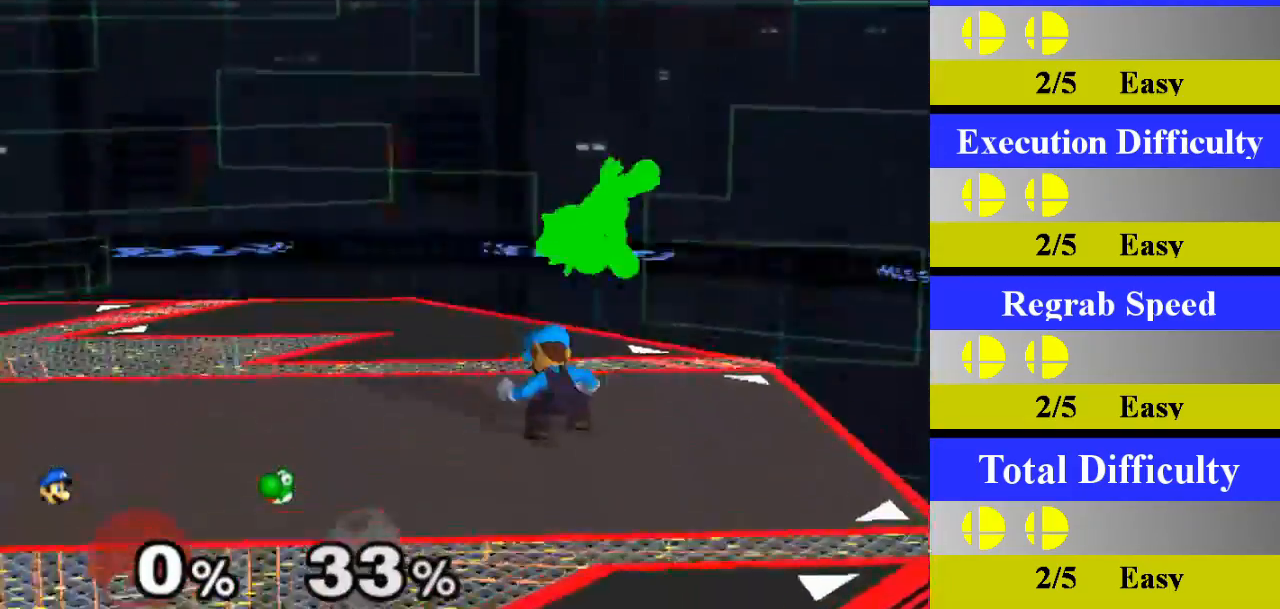
{"buttons": ["A"], "left_stick": "center", "right_stick": "center", "events": [[167, "Z", "down"], [300, "left_stick", "center"], [317, "Z", "up"], [367, "A", "down"]]}
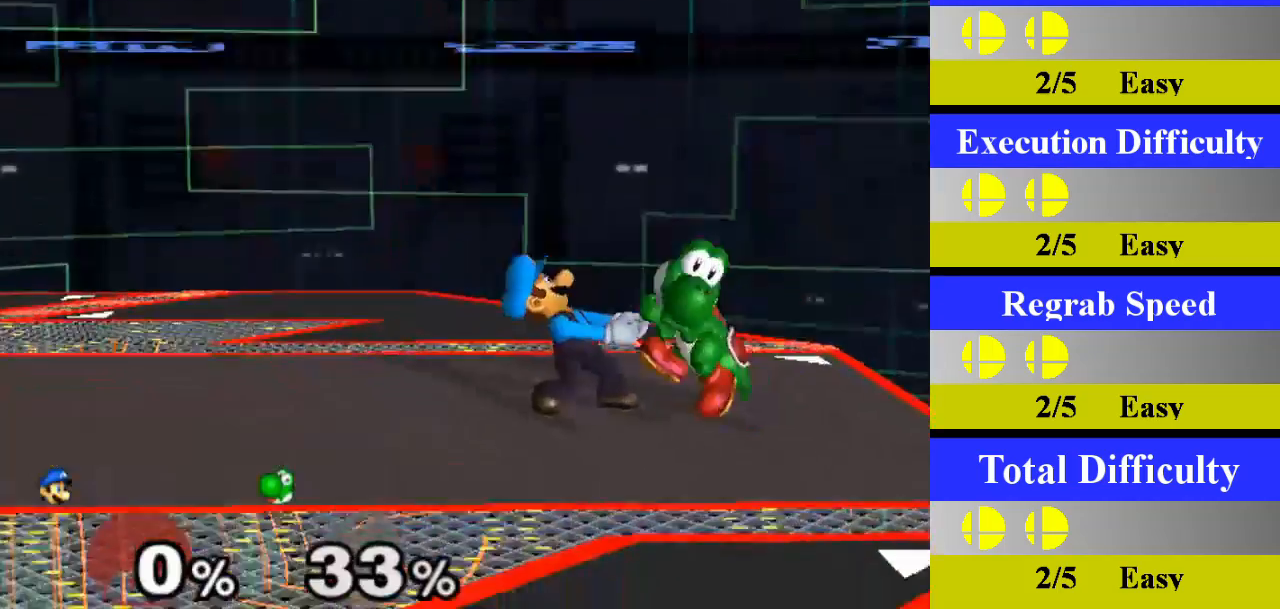
{"buttons": [], "left_stick": "down", "right_stick": "center", "events": [[50, "A", "up"], [468, "left_stick", "down"]]}
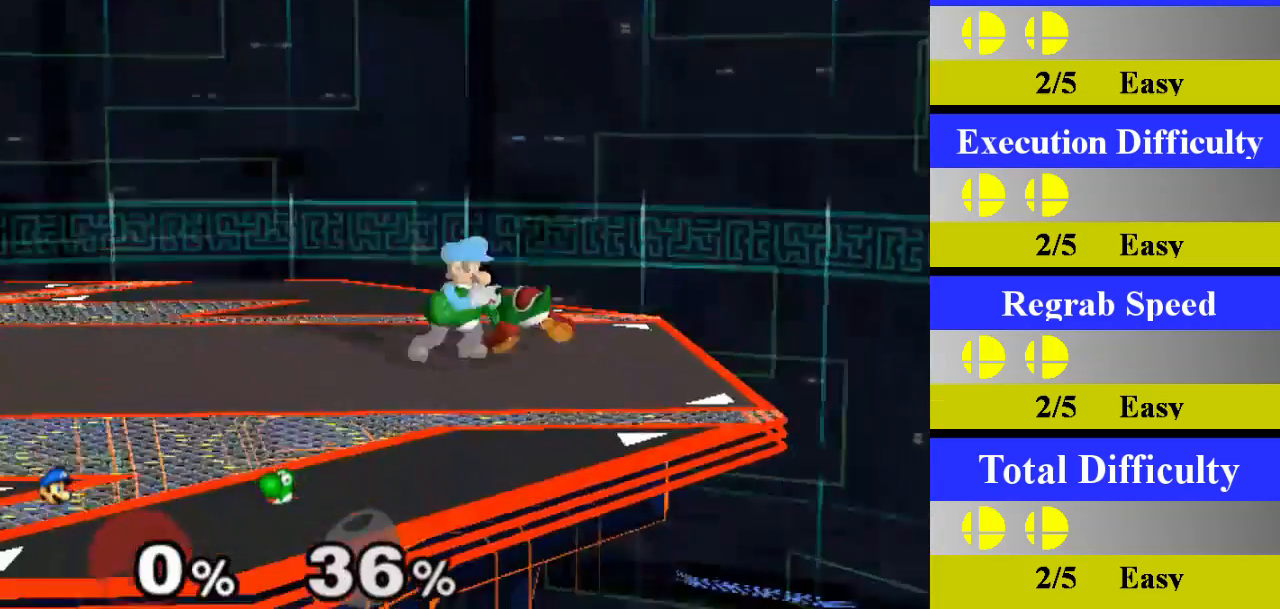
{"buttons": [], "left_stick": "up-left", "right_stick": "center", "events": [[217, "left_stick", "center"], [317, "left_stick", "left"], [400, "left_stick", "up-left"]]}
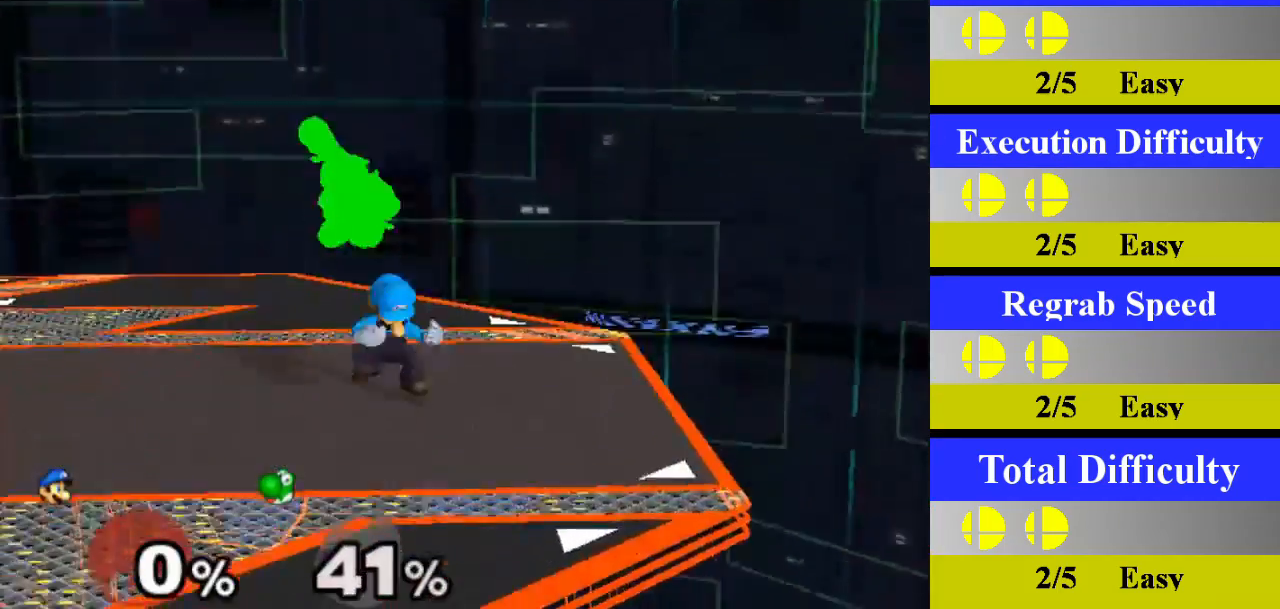
{"buttons": [], "left_stick": "up", "right_stick": "center", "events": [[201, "right_stick", "up"], [251, "left_stick", "up"], [284, "right_stick", "center"]]}